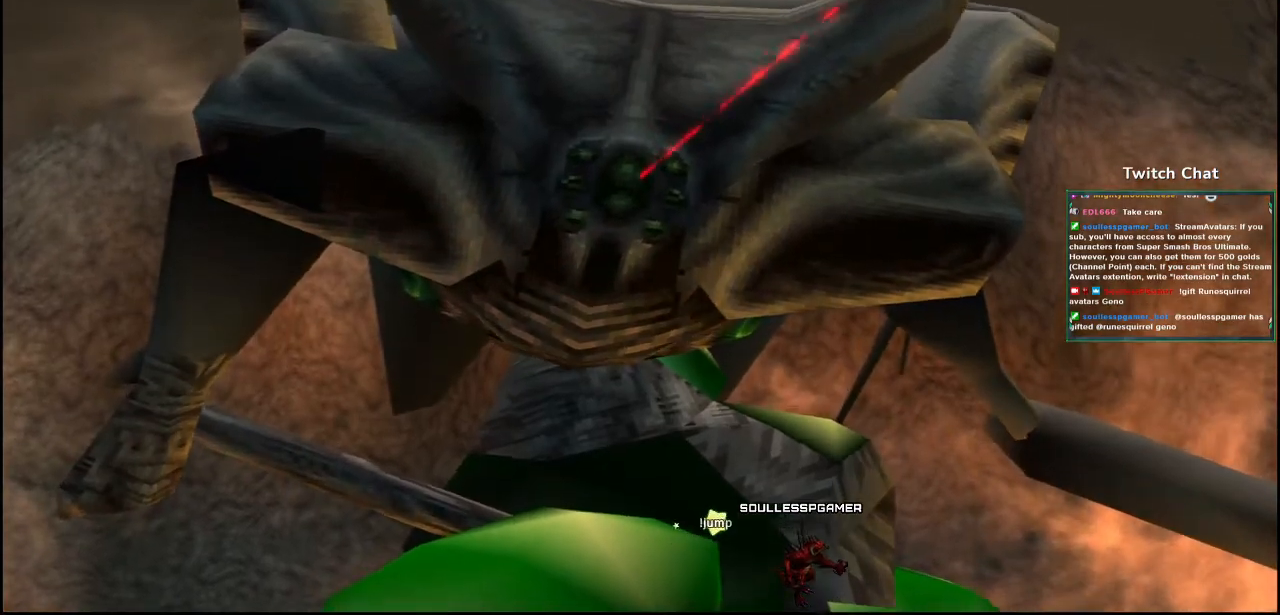
Gameplay with a controller (PlayStation layout); each line is a JSON object with the inputs held at the frame after it (dt_ms = milliseconds from this image to that frame). "events" lists button and stick changes between this image and that frame as [ms after this image, input, new state], when the widget could be followed in between.
{"dt_ms": 500, "buttons": [], "left_stick": "center", "right_stick": "center", "events": [[367, "right_stick", "right"], [433, "right_stick", "center"]]}
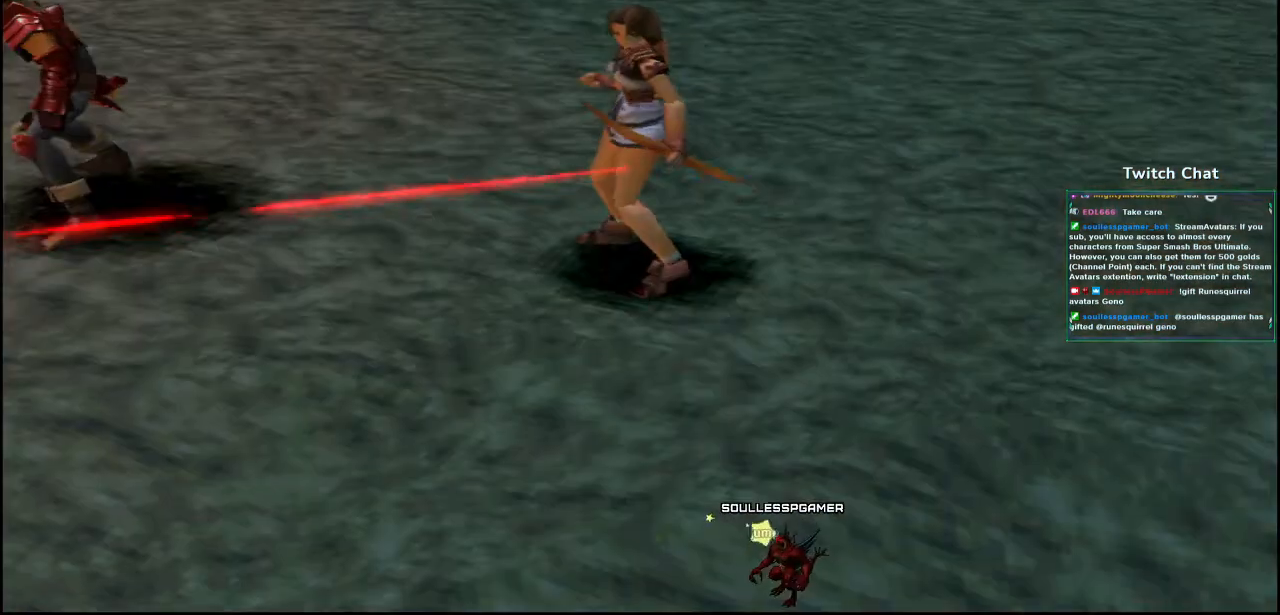
{"dt_ms": 500, "buttons": [], "left_stick": "center", "right_stick": "center", "events": []}
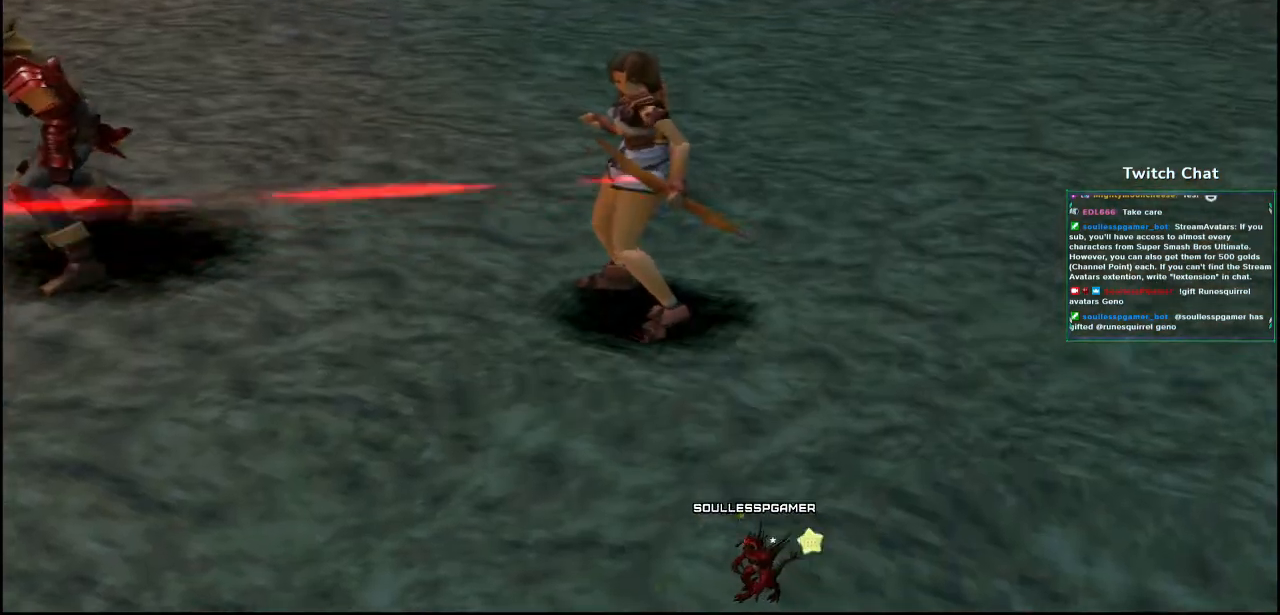
{"dt_ms": 500, "buttons": [], "left_stick": "center", "right_stick": "center", "events": []}
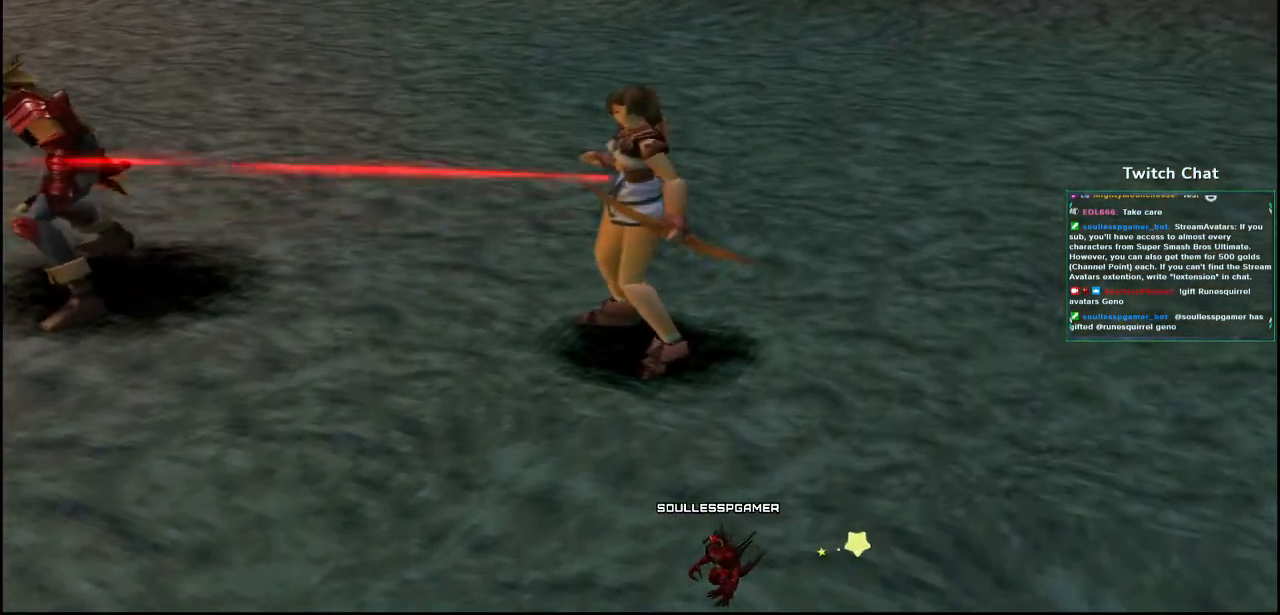
{"dt_ms": 500, "buttons": [], "left_stick": "right", "right_stick": "center", "events": [[200, "left_stick", "right"]]}
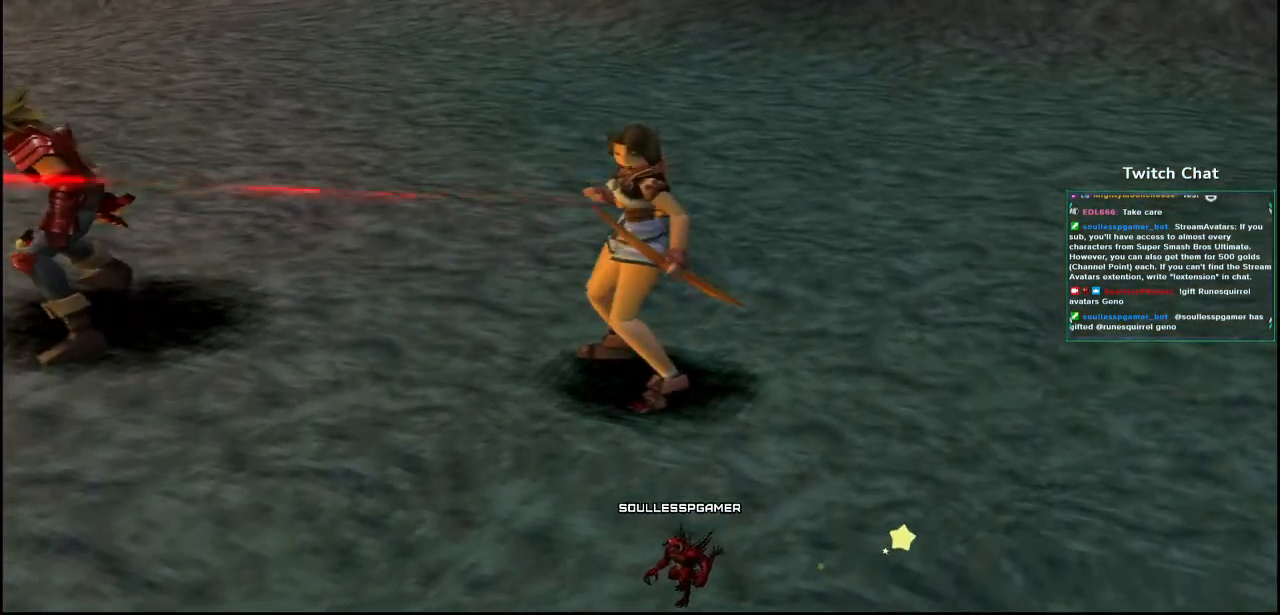
{"dt_ms": 500, "buttons": [], "left_stick": "down-right", "right_stick": "center", "events": [[450, "left_stick", "down-right"]]}
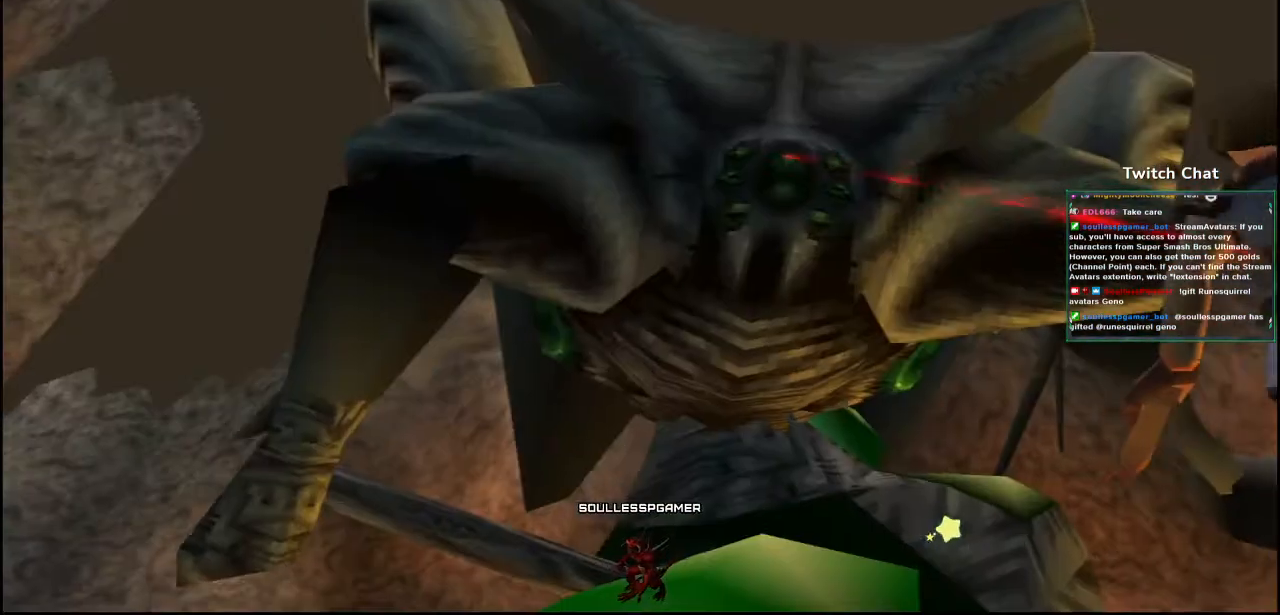
{"dt_ms": 500, "buttons": [], "left_stick": "down-right", "right_stick": "center", "events": []}
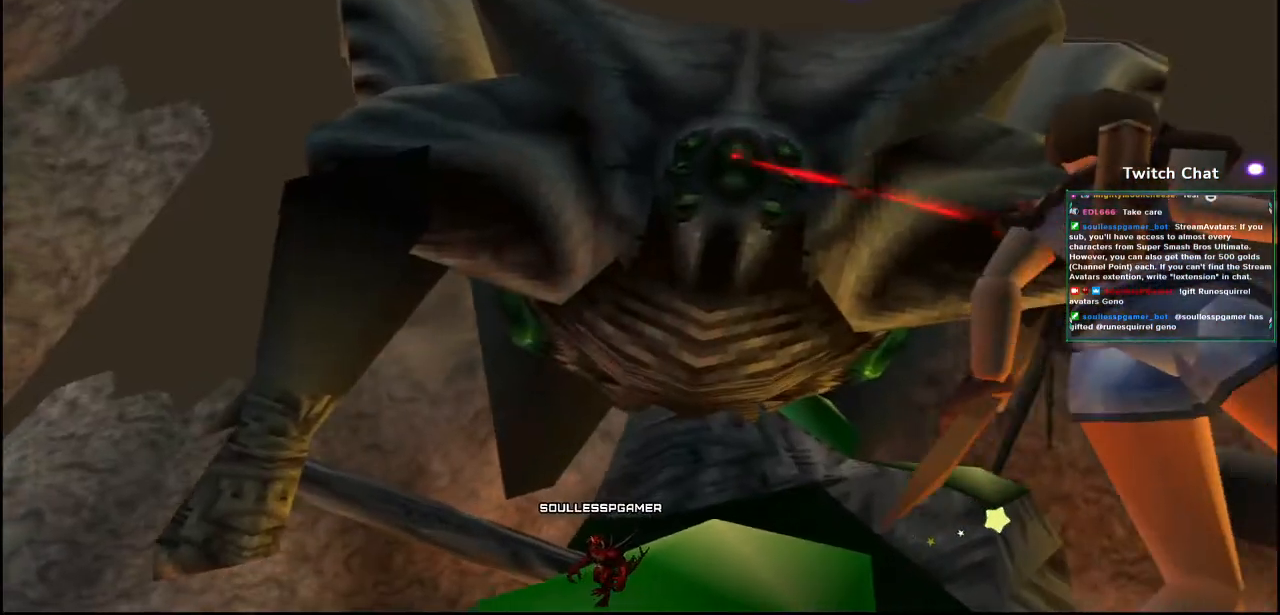
{"dt_ms": 500, "buttons": [], "left_stick": "right", "right_stick": "center", "events": [[317, "left_stick", "right"]]}
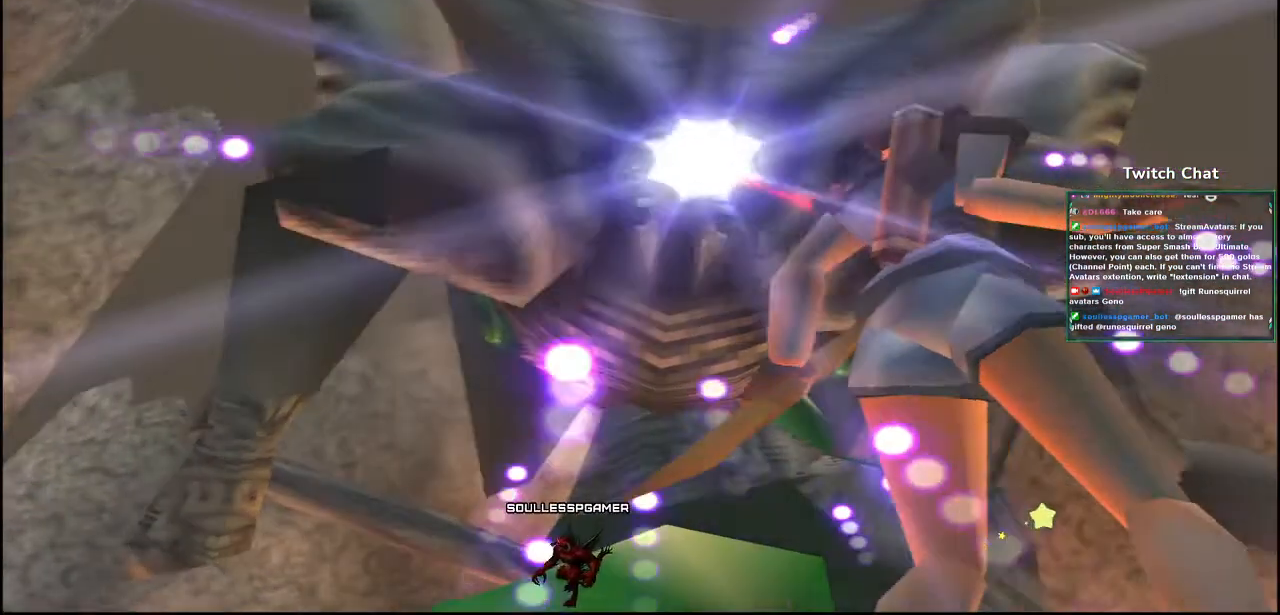
{"dt_ms": 500, "buttons": [], "left_stick": "down", "right_stick": "right", "events": [[200, "left_stick", "down"], [200, "right_stick", "right"]]}
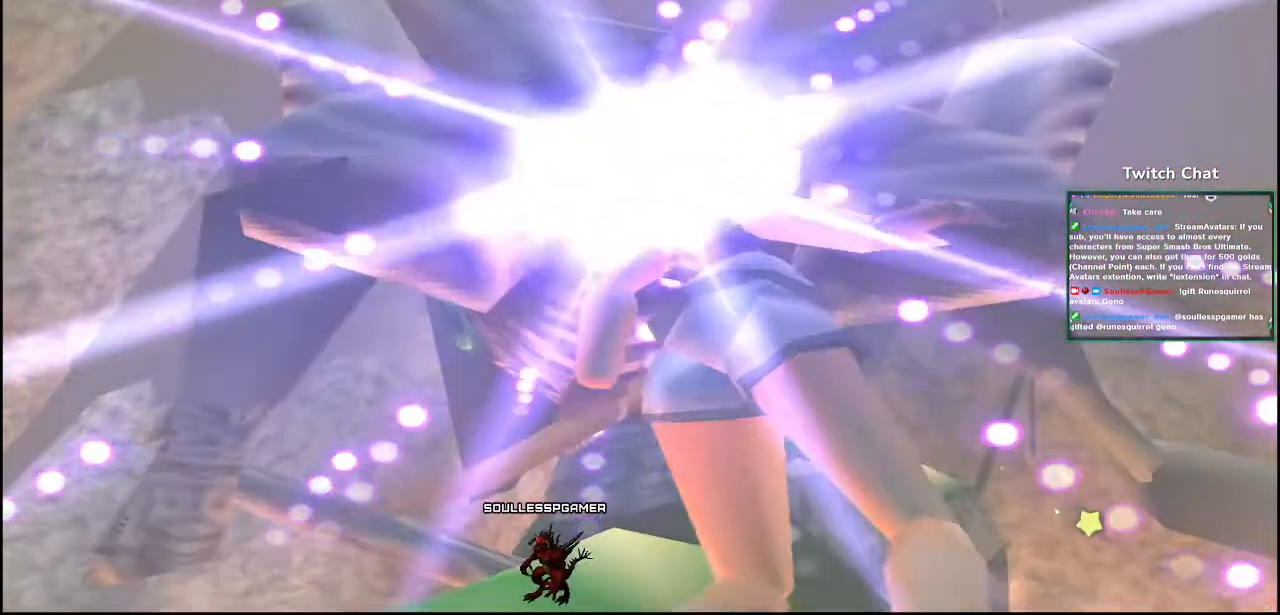
{"dt_ms": 1000, "buttons": [], "left_stick": "right", "right_stick": "center"}
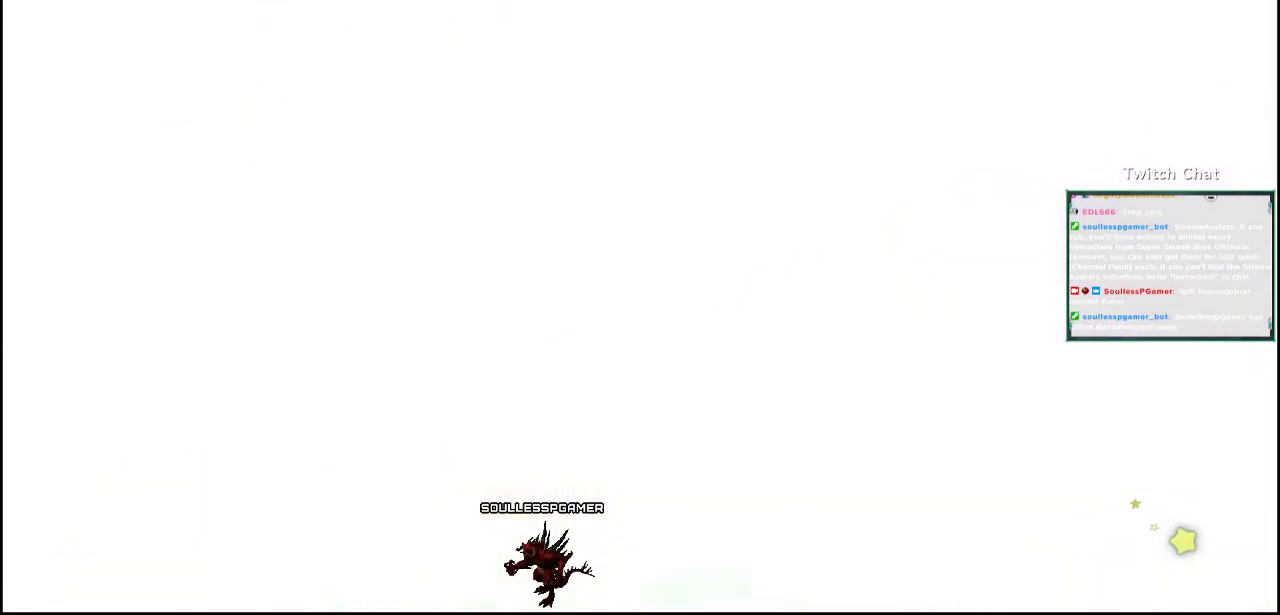
{"dt_ms": 500, "buttons": [], "left_stick": "center", "right_stick": "center", "events": [[33, "right_stick", "right"], [67, "left_stick", "center"], [317, "right_stick", "center"]]}
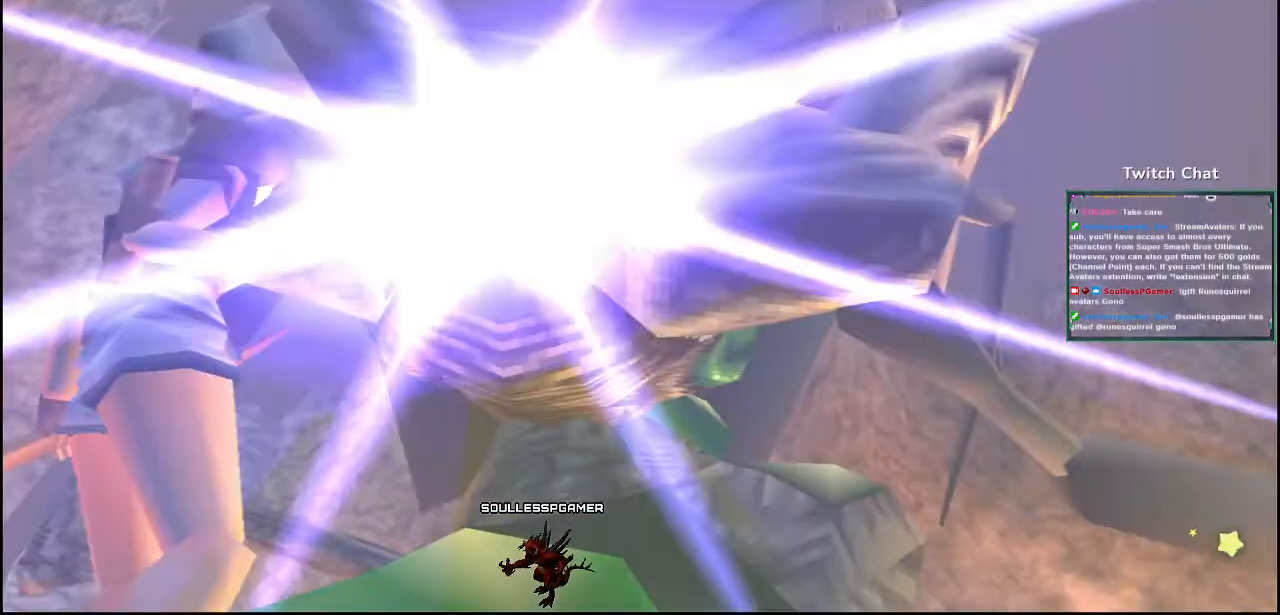
{"dt_ms": 500, "buttons": [], "left_stick": "center", "right_stick": "right", "events": [[200, "right_stick", "right"]]}
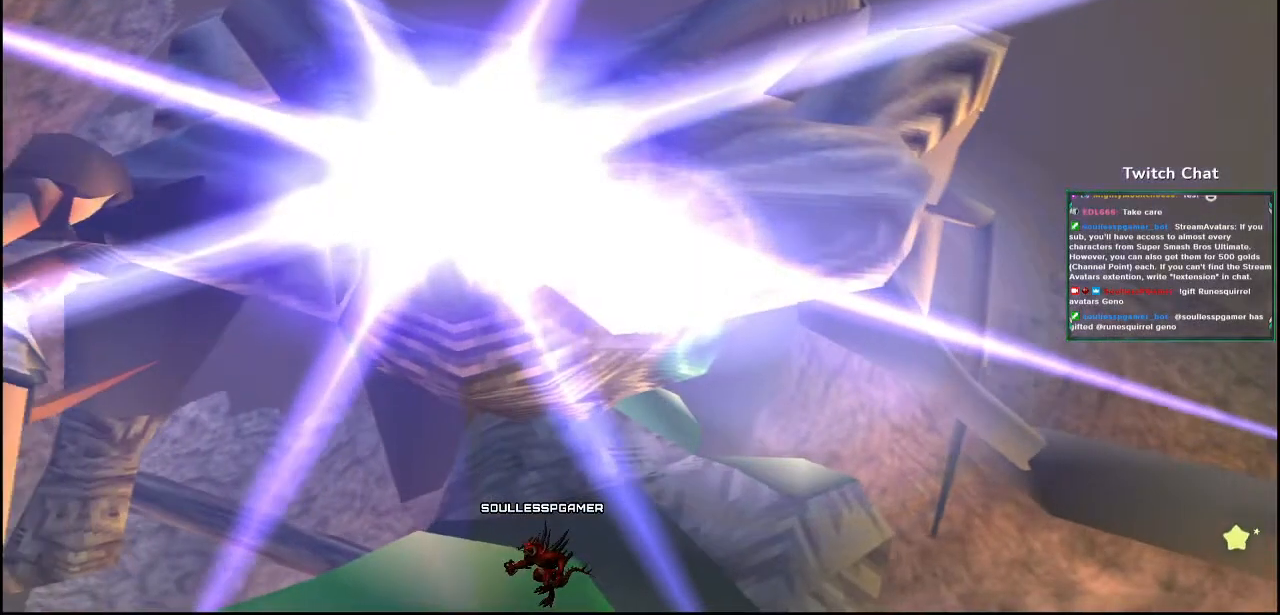
{"dt_ms": 500, "buttons": [], "left_stick": "center", "right_stick": "right", "events": []}
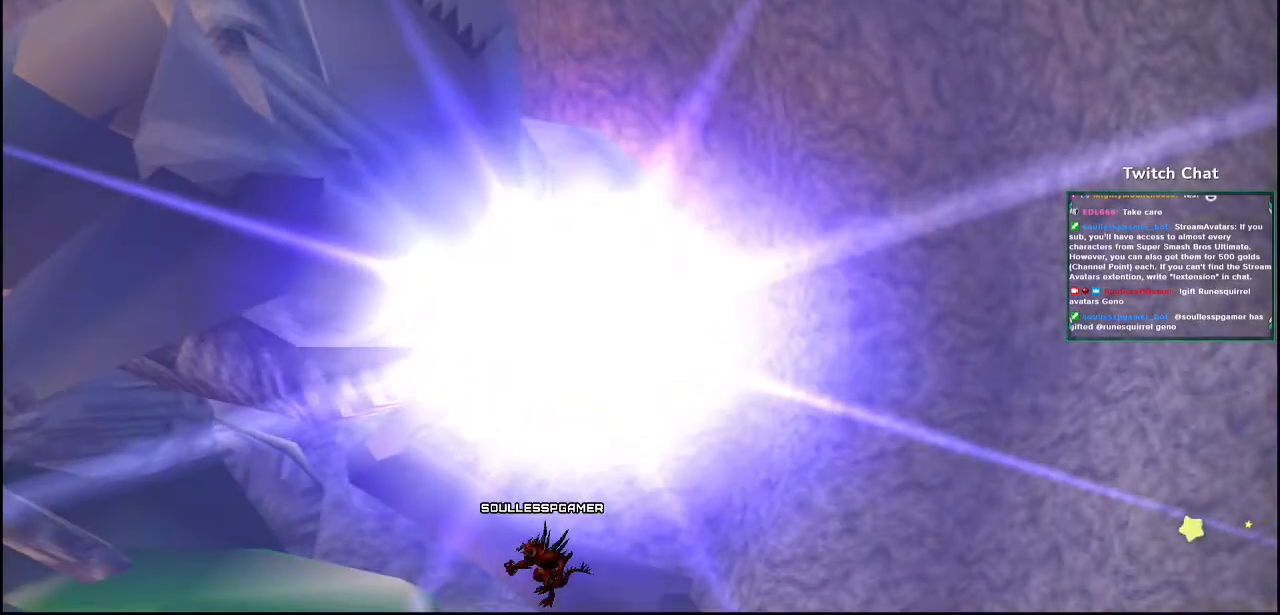
{"dt_ms": 500, "buttons": [], "left_stick": "center", "right_stick": "center", "events": [[267, "right_stick", "center"]]}
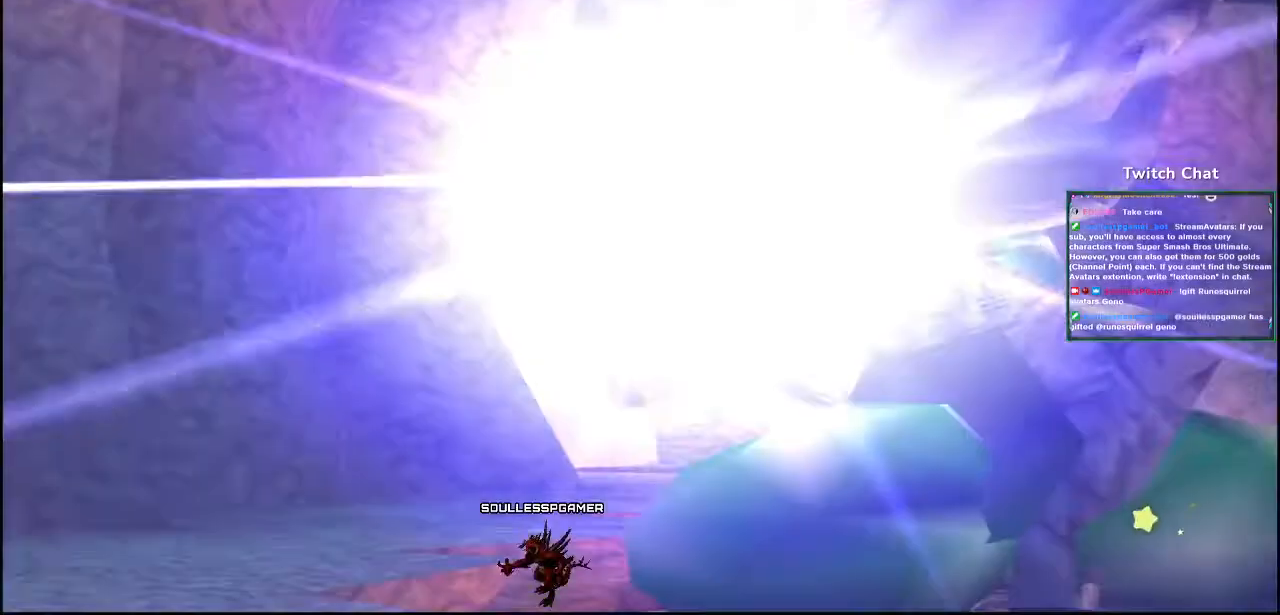
{"dt_ms": 500, "buttons": [], "left_stick": "right", "right_stick": "center"}